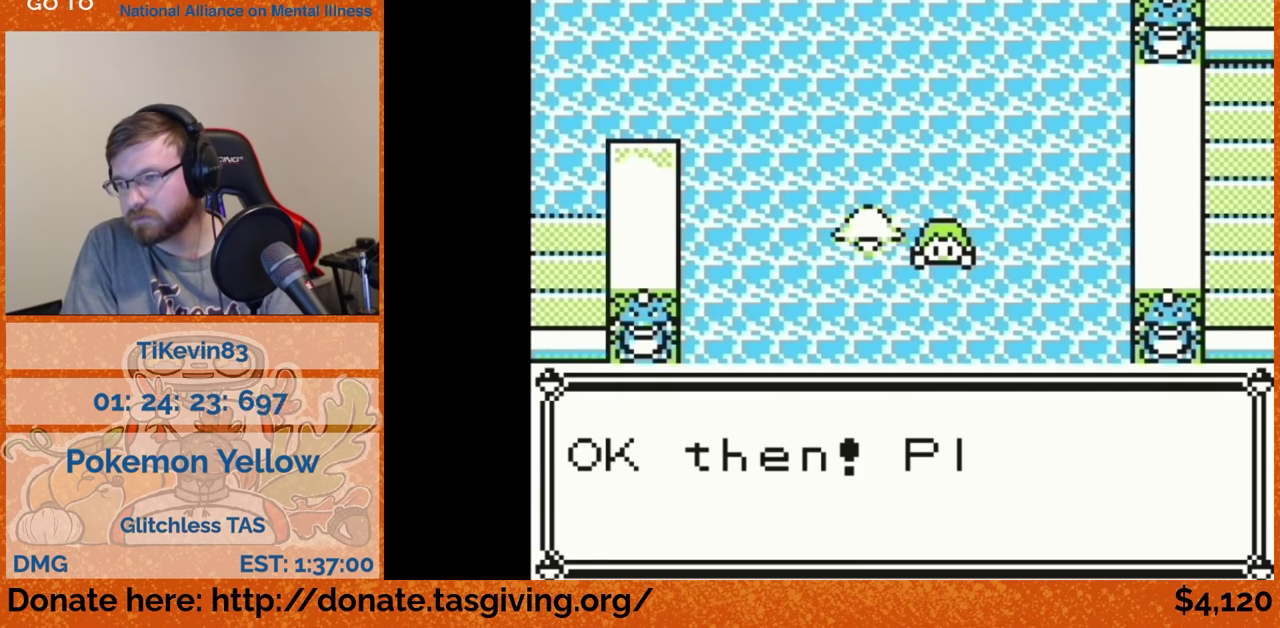
Gameplay with a controller (Nintendo layout); each line is a JSON object with the inputs held at the frame after it. "events" lists button and stick changes between this image and that frame as [ms after this image, input, new state], when the widget could be followed in between. Not read: L3 R3.
{"buttons": ["DPAD_UP"], "events": [[217, "B", "down"], [250, "B", "up"], [300, "B", "down"], [317, "B", "up"], [317, "DPAD_UP", "down"]]}
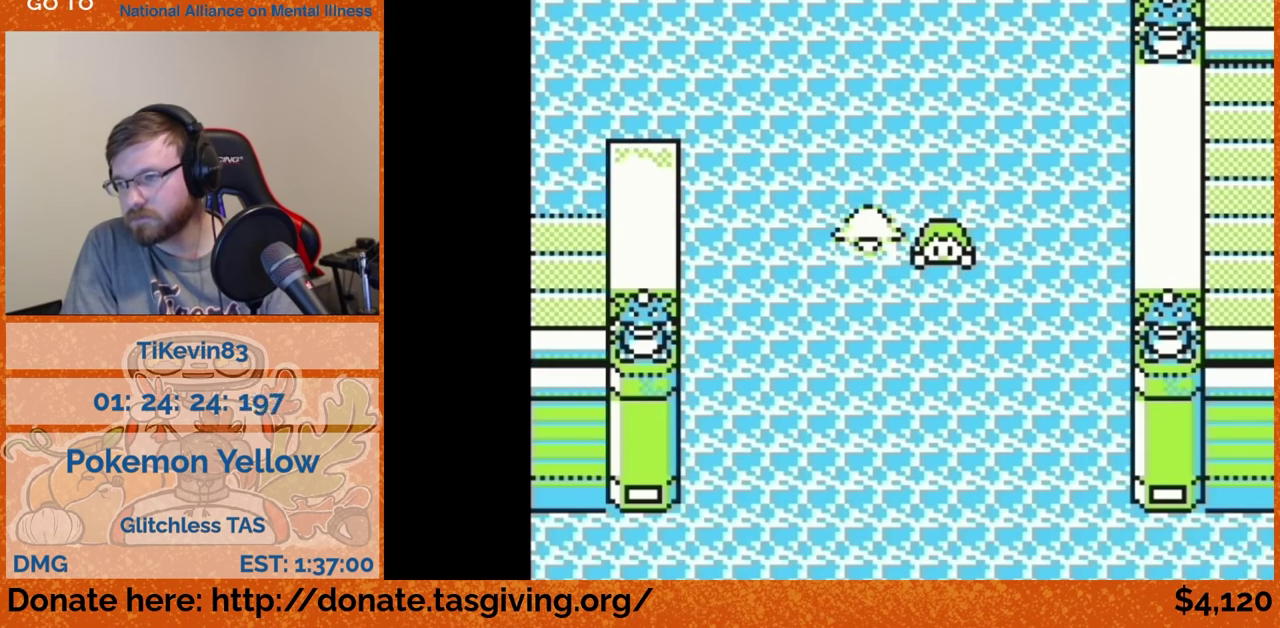
{"buttons": ["DPAD_UP"]}
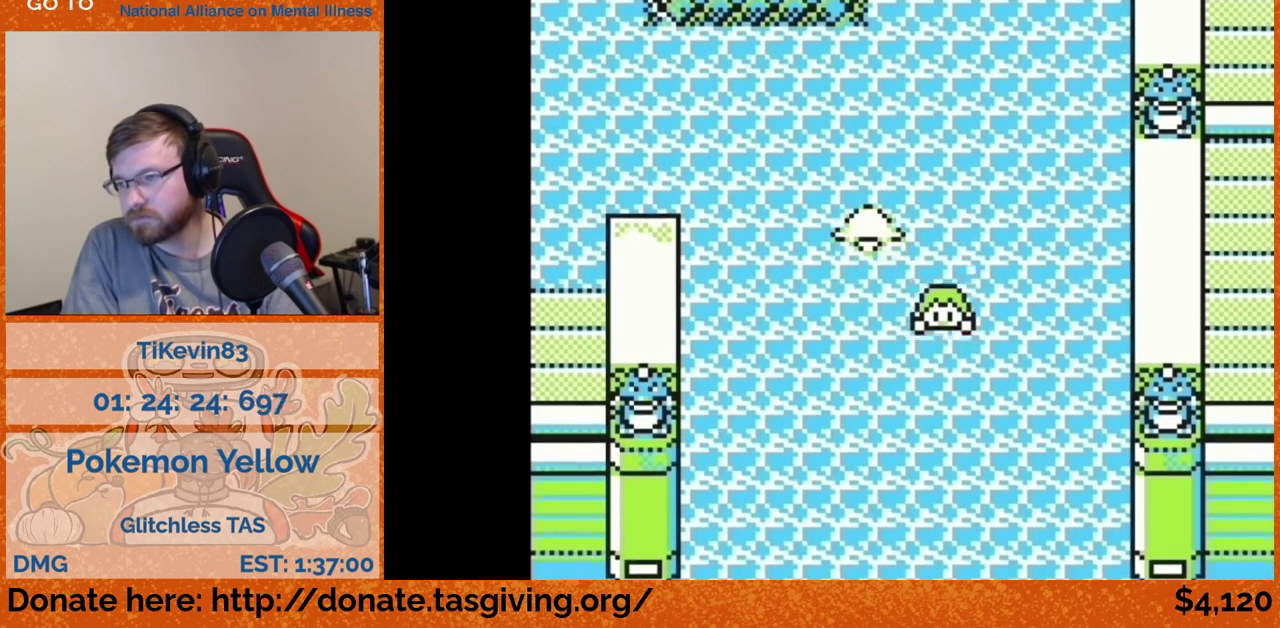
{"buttons": ["DPAD_UP"]}
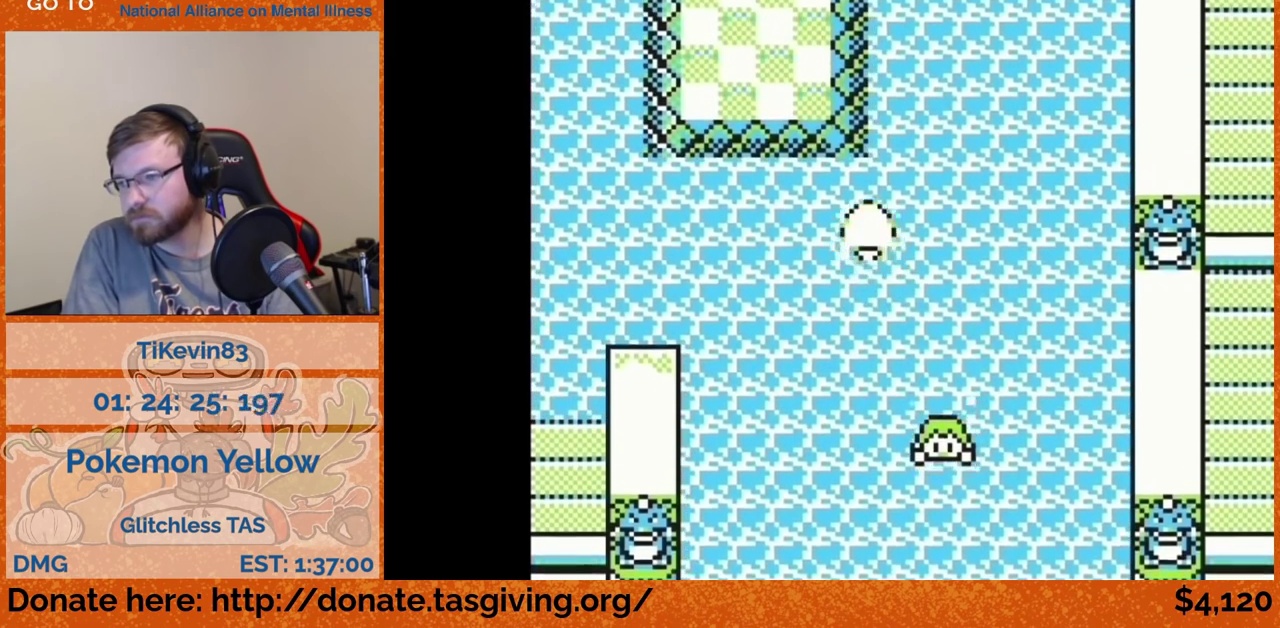
{"buttons": ["DPAD_UP"]}
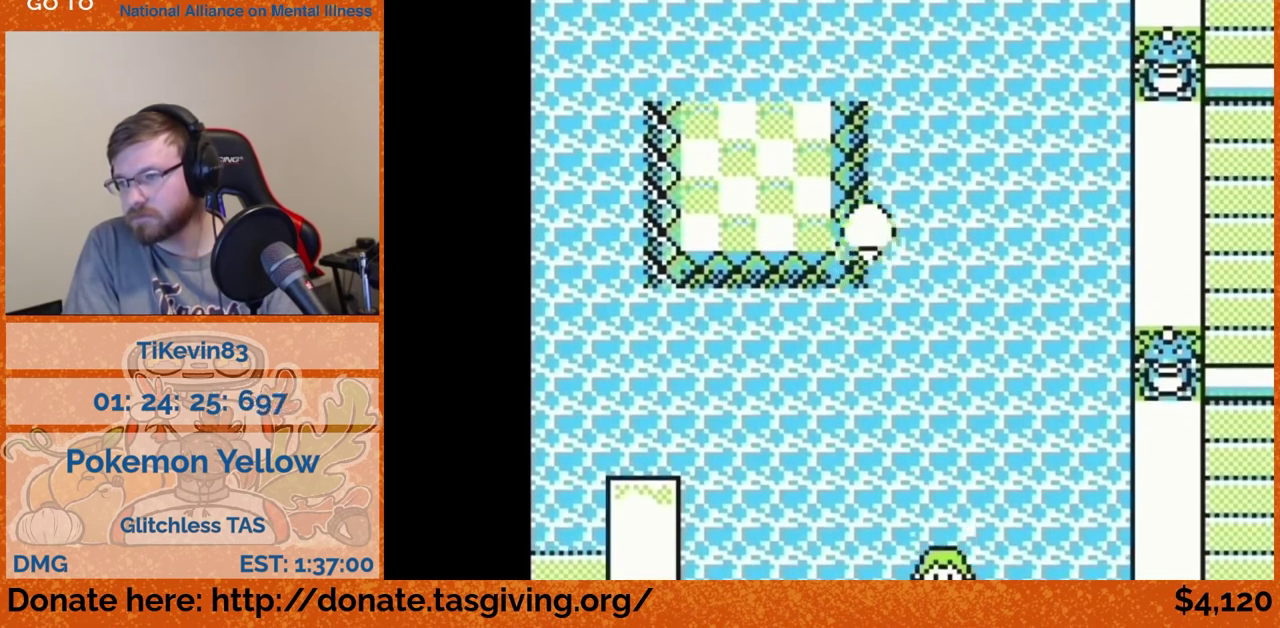
{"buttons": ["DPAD_UP"]}
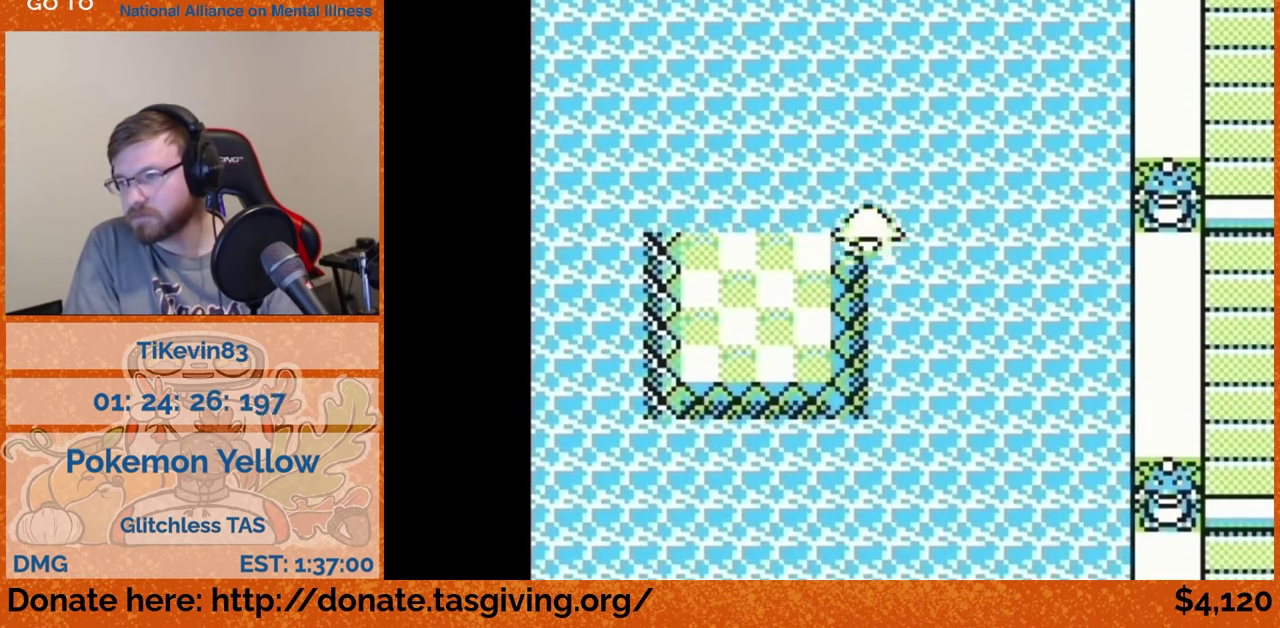
{"buttons": ["DPAD_UP"]}
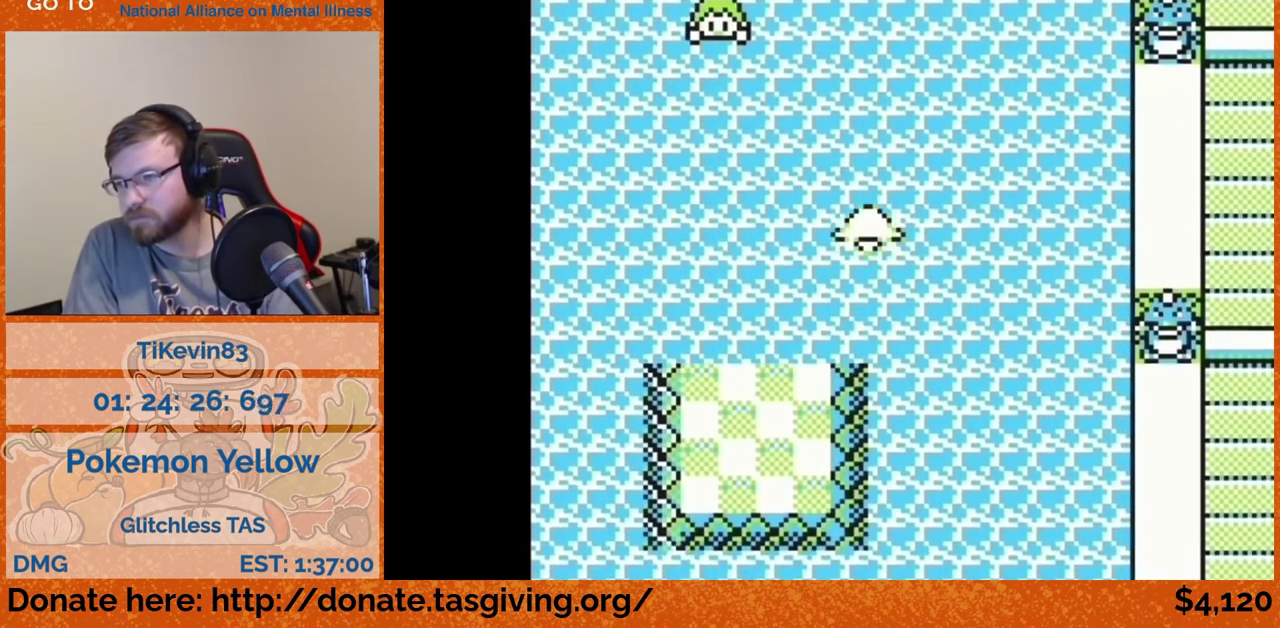
{"buttons": ["DPAD_UP"]}
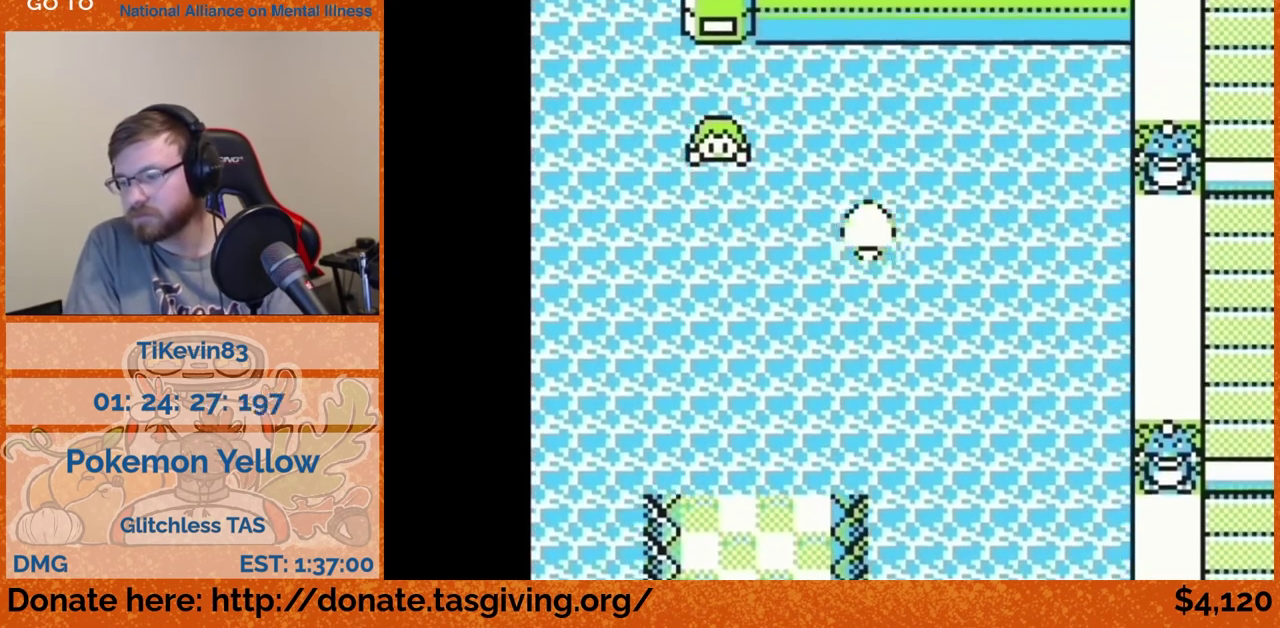
{"buttons": [], "events": [[67, "DPAD_UP", "up"]]}
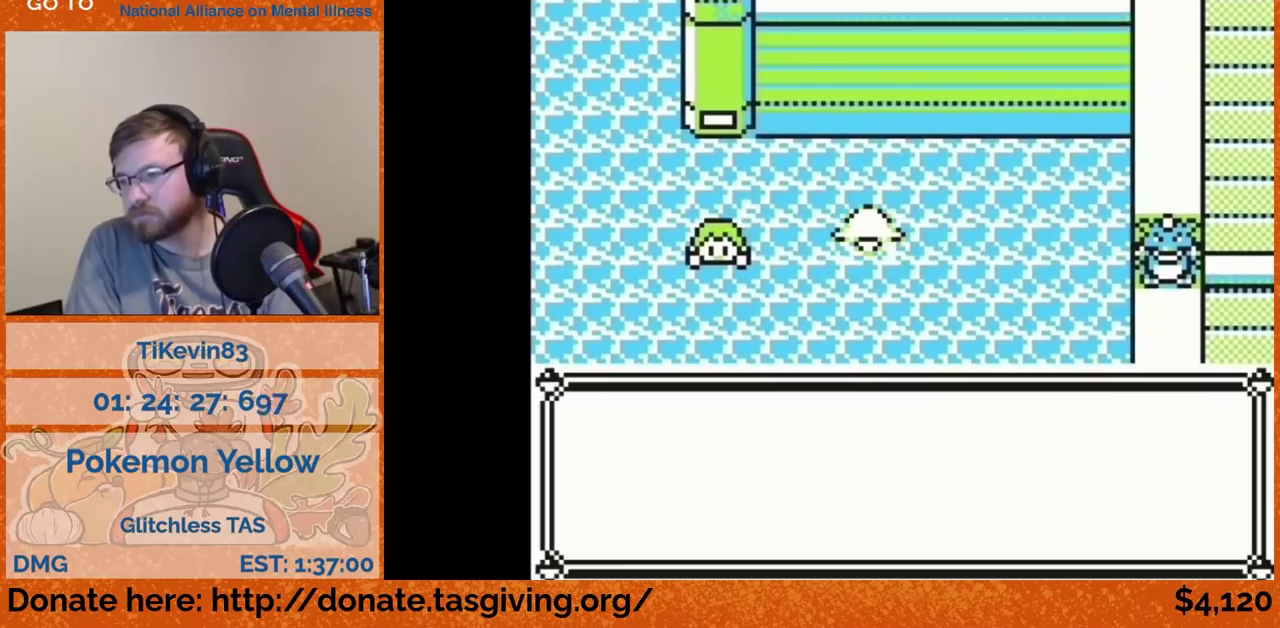
{"buttons": []}
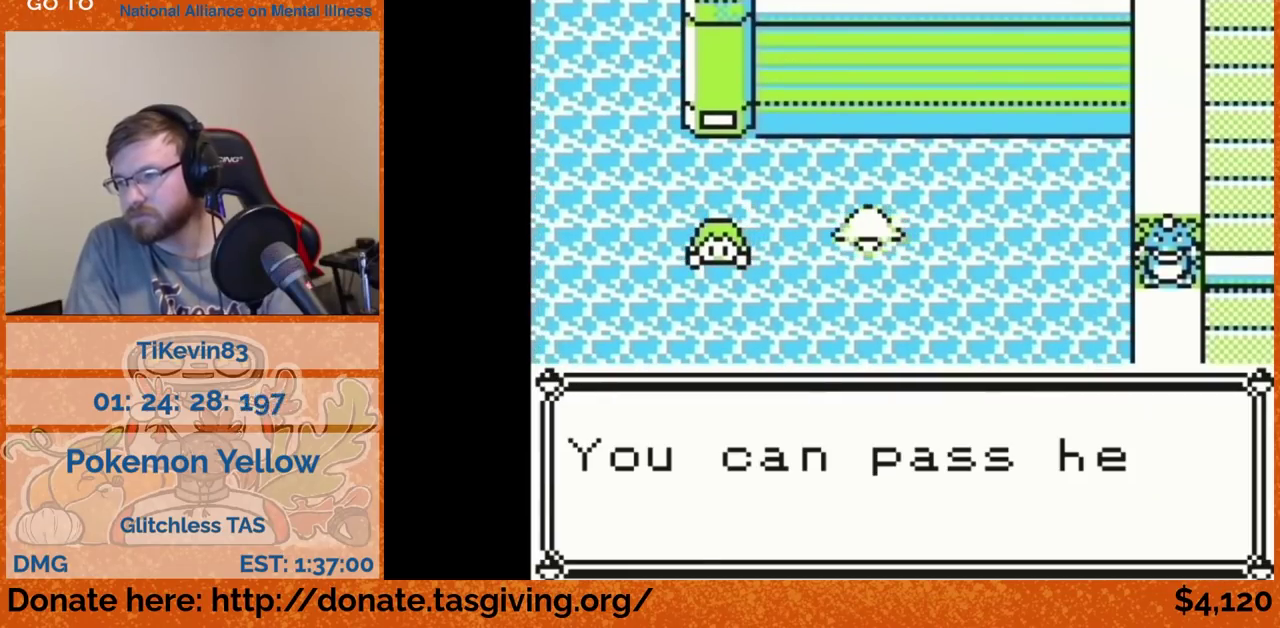
{"buttons": [], "events": [[333, "B", "down"], [350, "B", "up"]]}
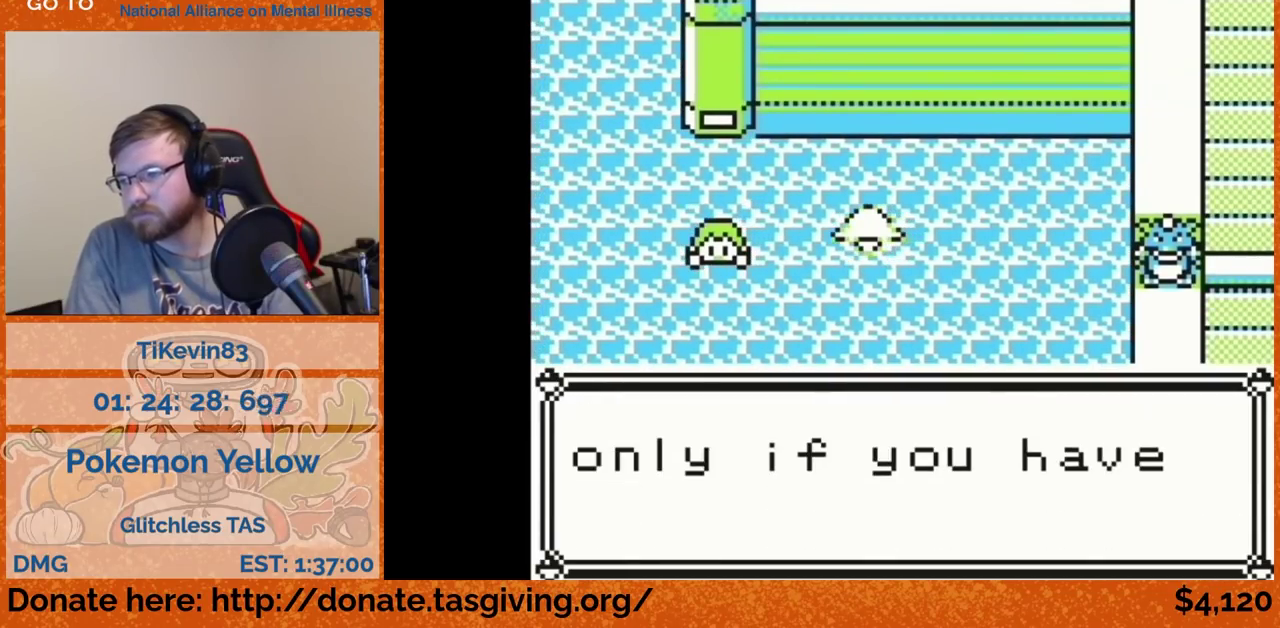
{"buttons": []}
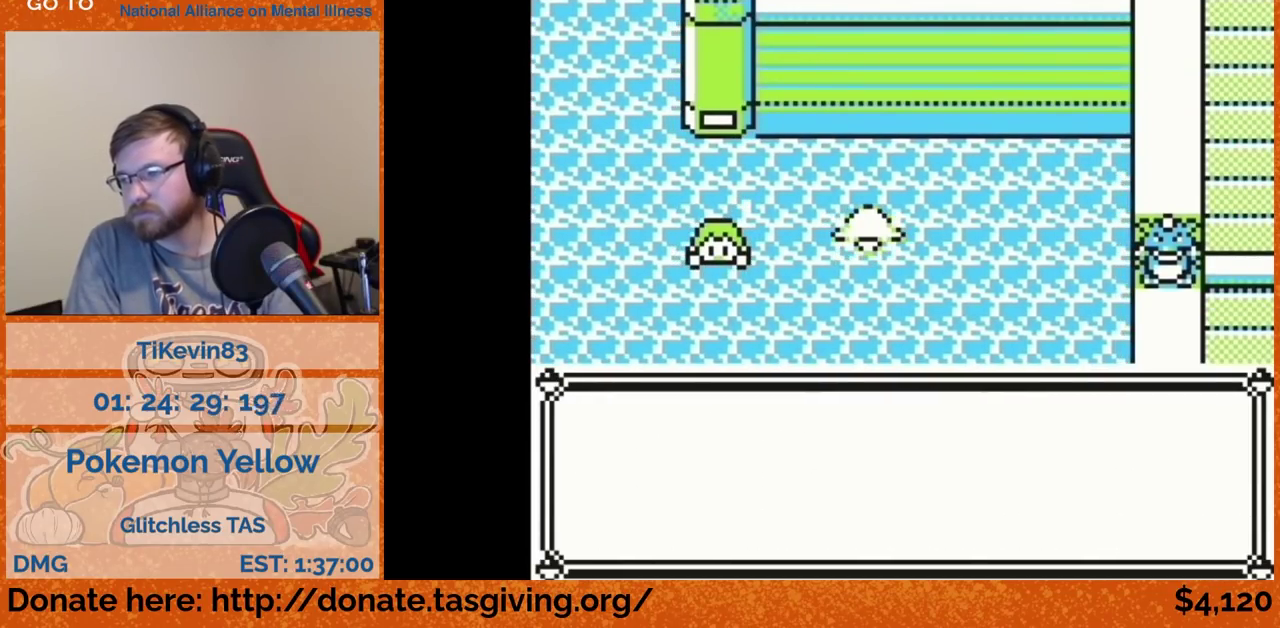
{"buttons": []}
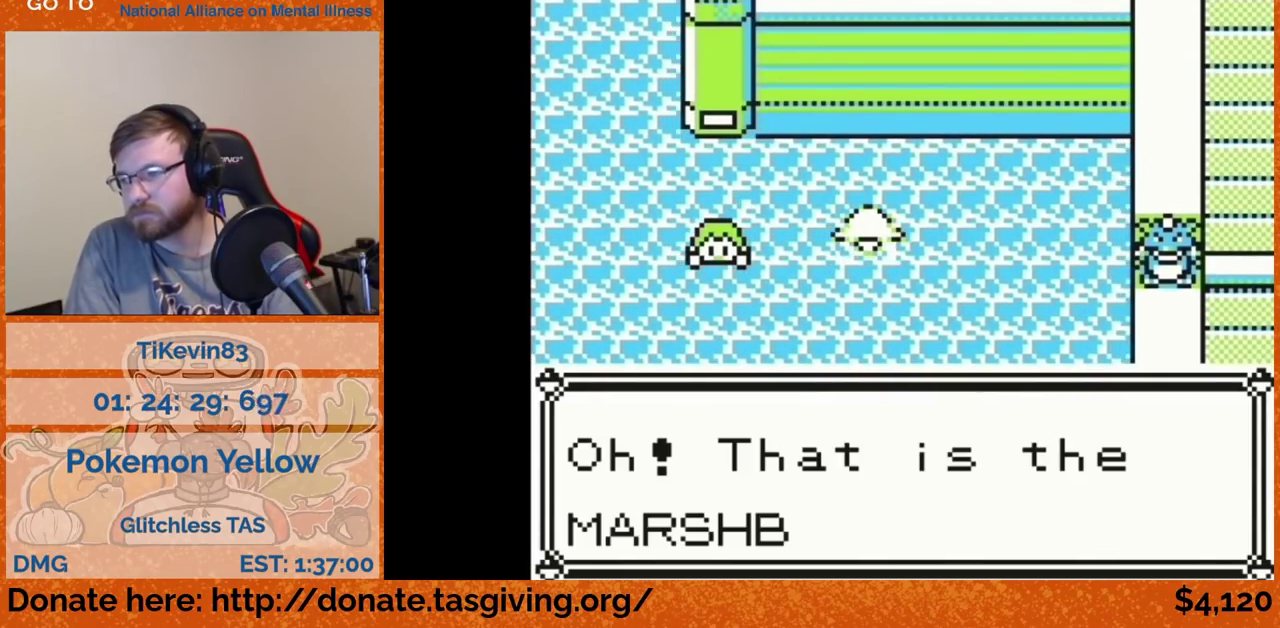
{"buttons": []}
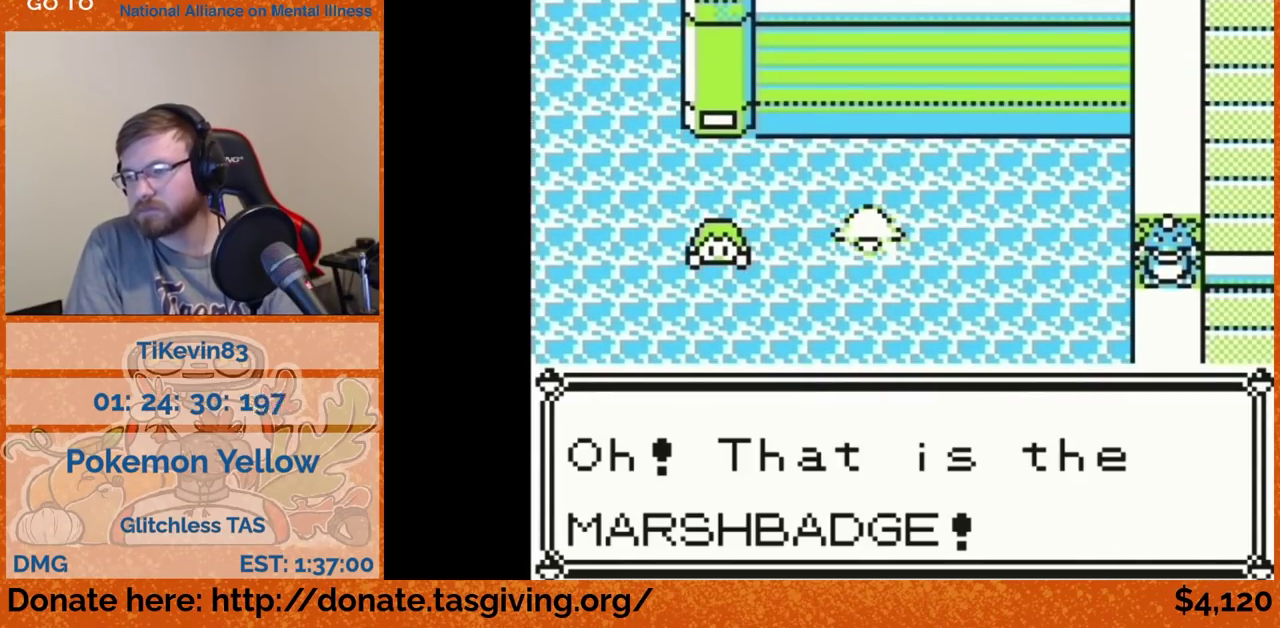
{"buttons": []}
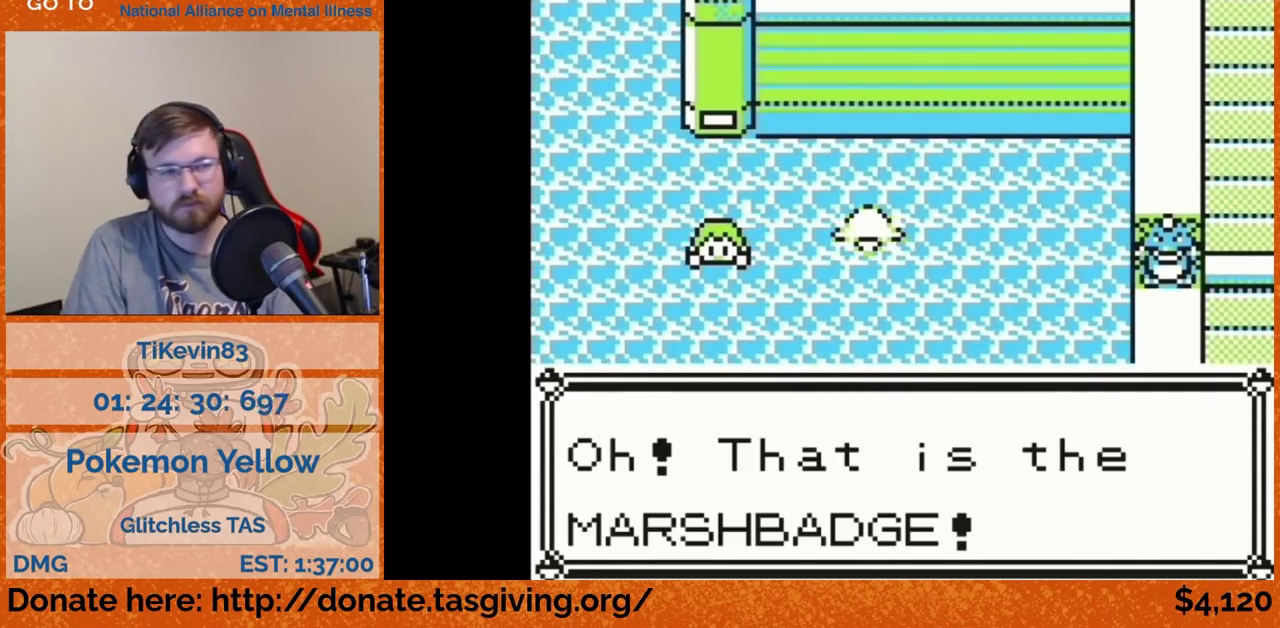
{"buttons": [], "events": [[317, "B", "down"], [350, "B", "up"]]}
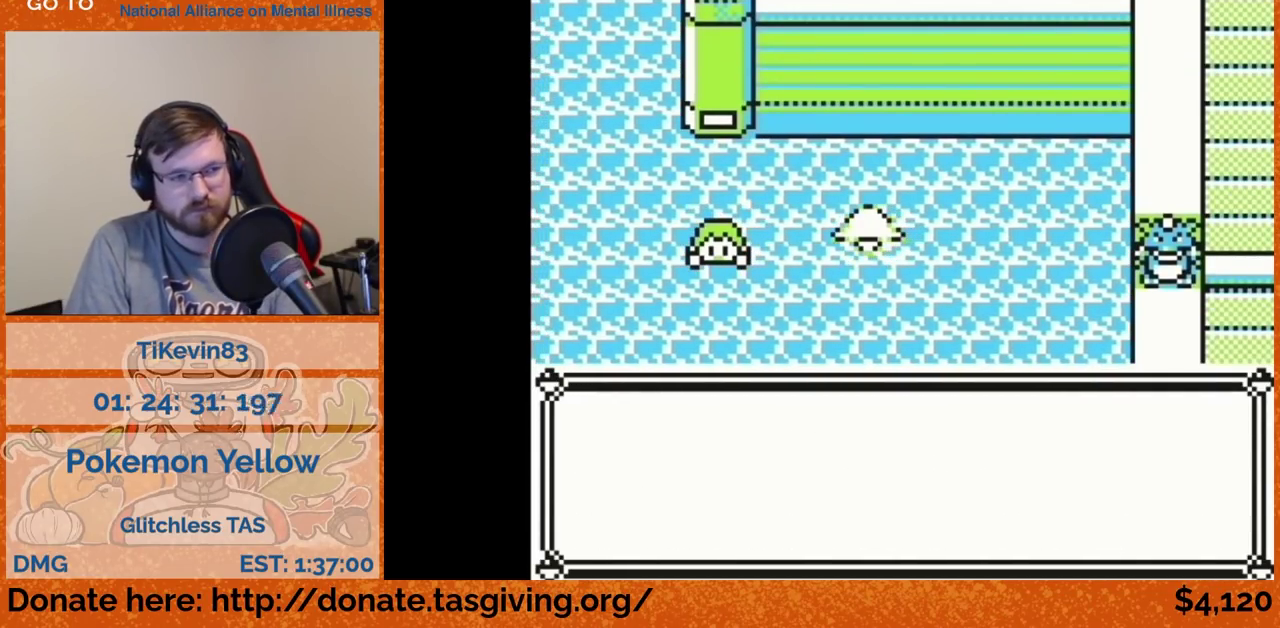
{"buttons": []}
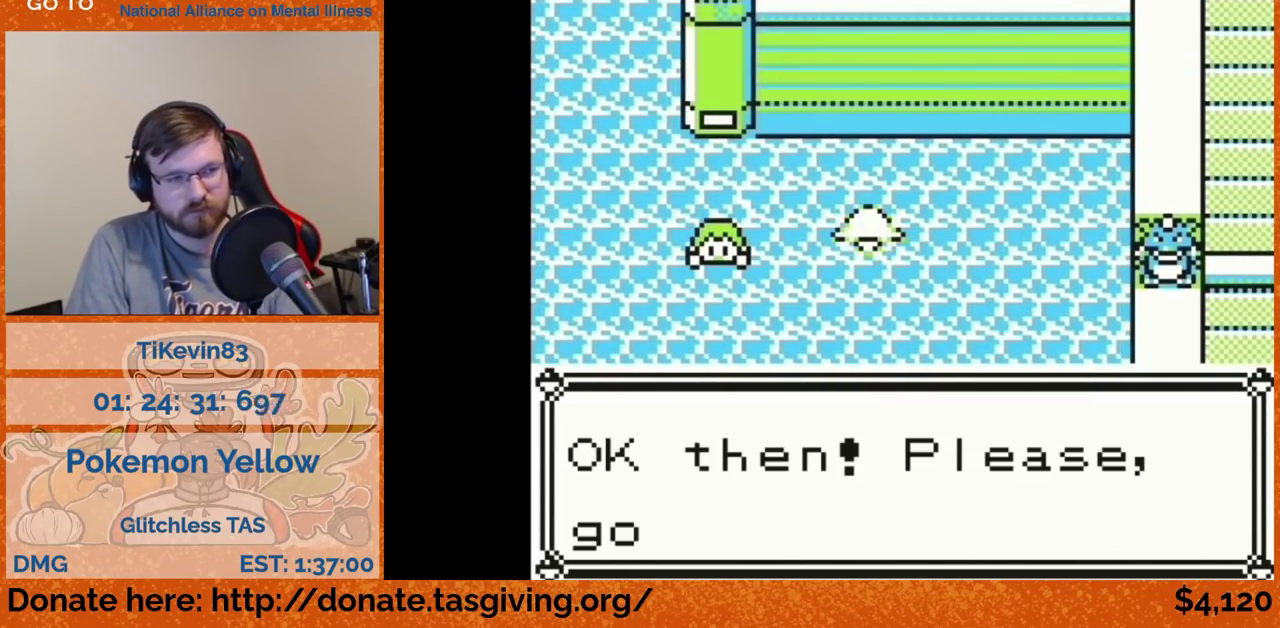
{"buttons": ["DPAD_UP"], "events": [[183, "DPAD_UP", "down"]]}
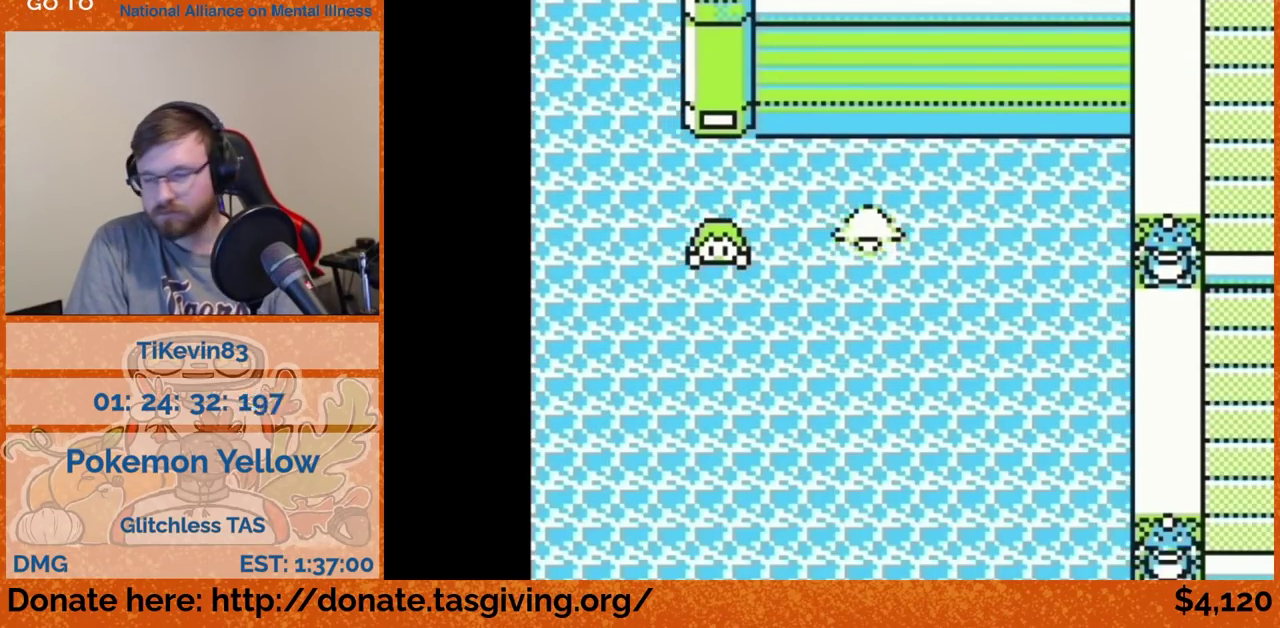
{"buttons": ["DPAD_LEFT"], "events": [[183, "DPAD_LEFT", "down"], [183, "DPAD_UP", "up"]]}
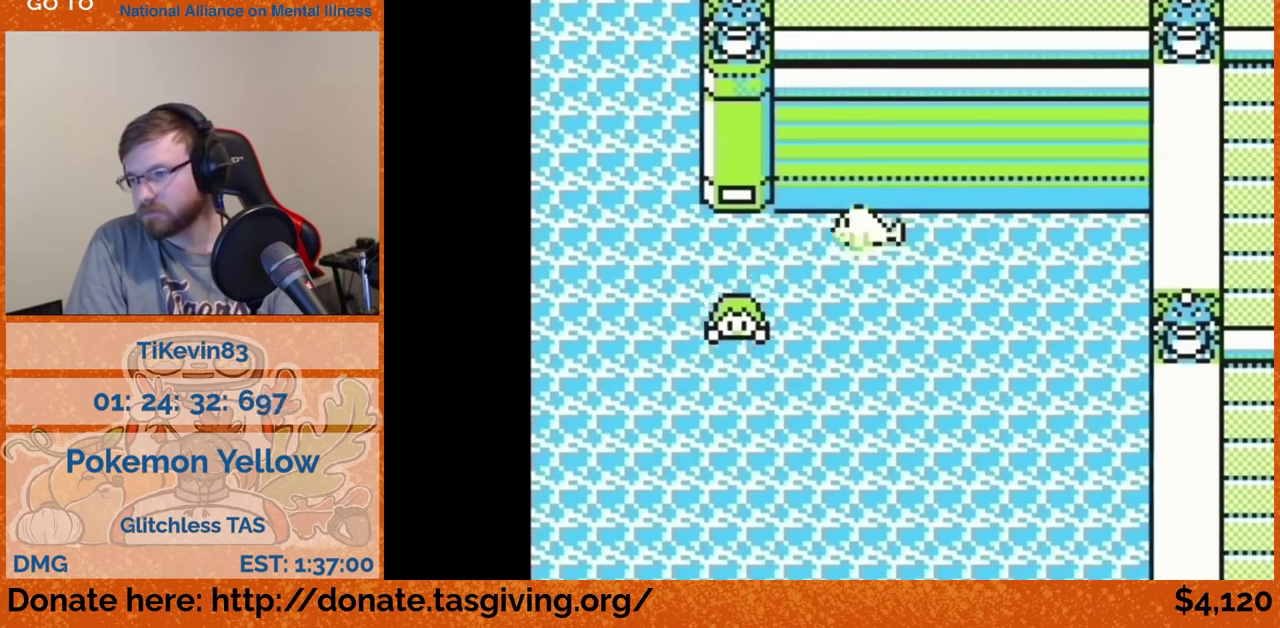
{"buttons": ["DPAD_LEFT"]}
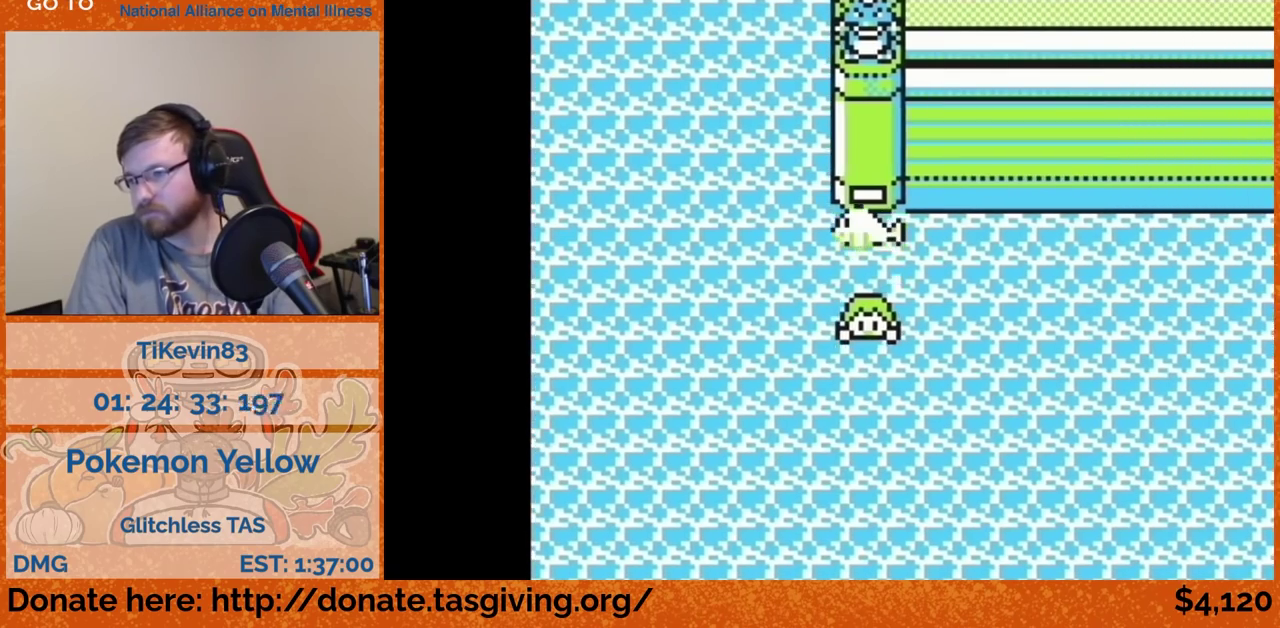
{"buttons": ["DPAD_UP"], "events": [[150, "DPAD_LEFT", "up"], [150, "DPAD_UP", "down"]]}
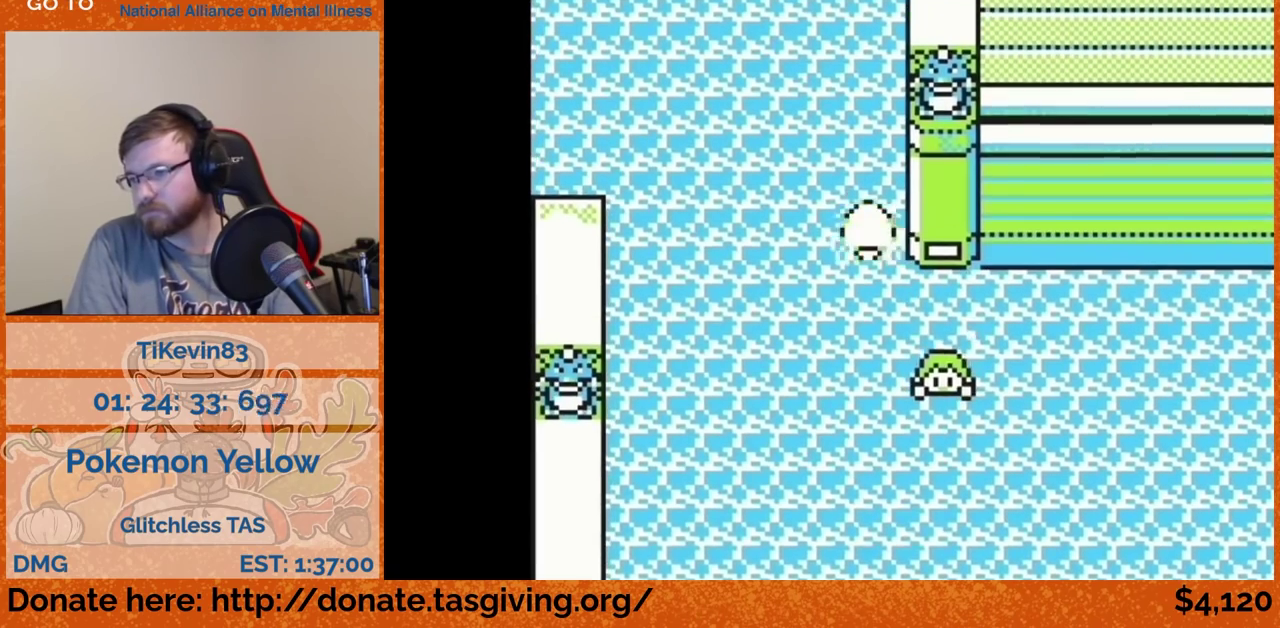
{"buttons": ["DPAD_UP"]}
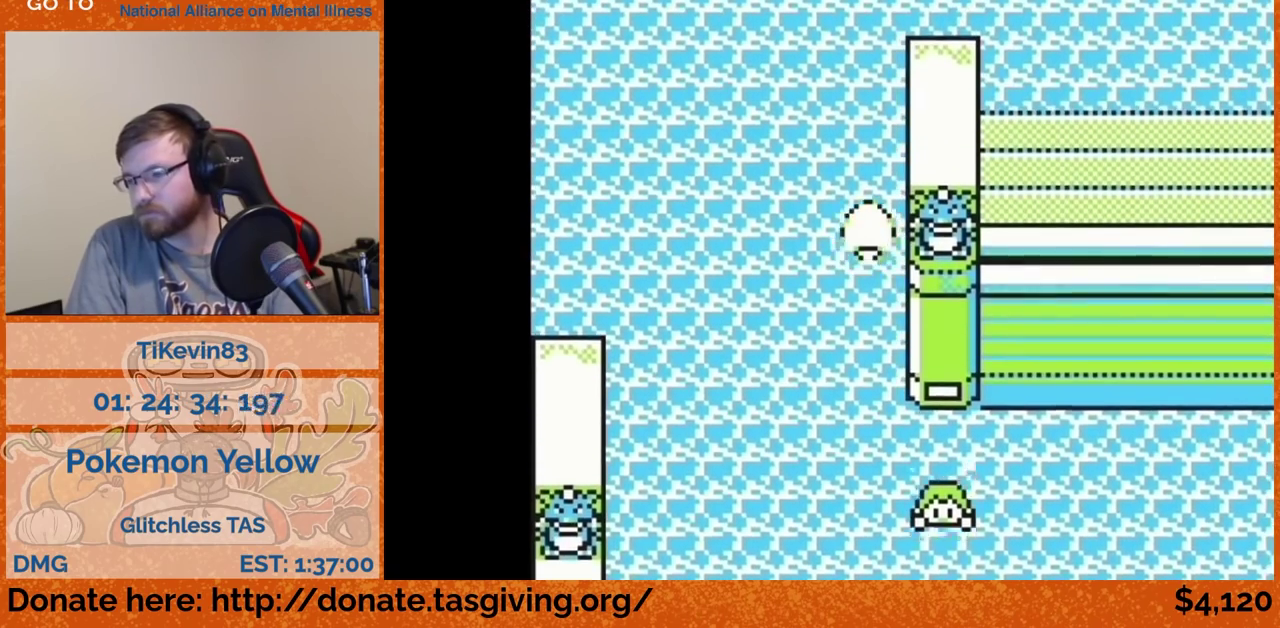
{"buttons": ["DPAD_UP"]}
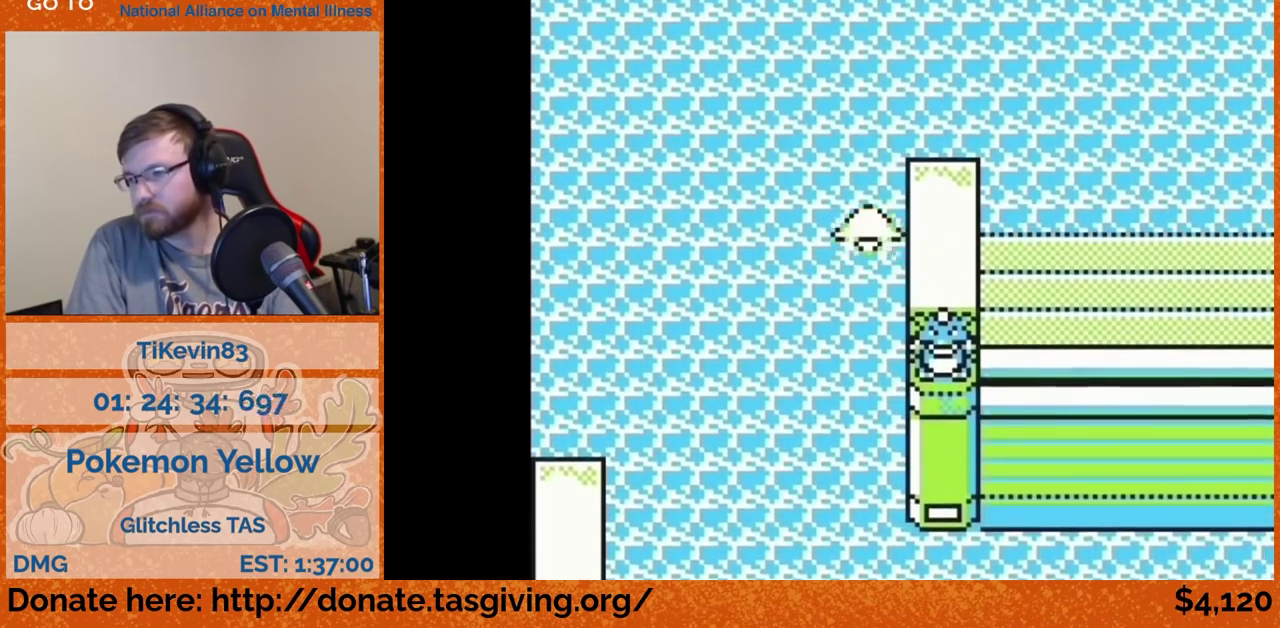
{"buttons": ["DPAD_UP"]}
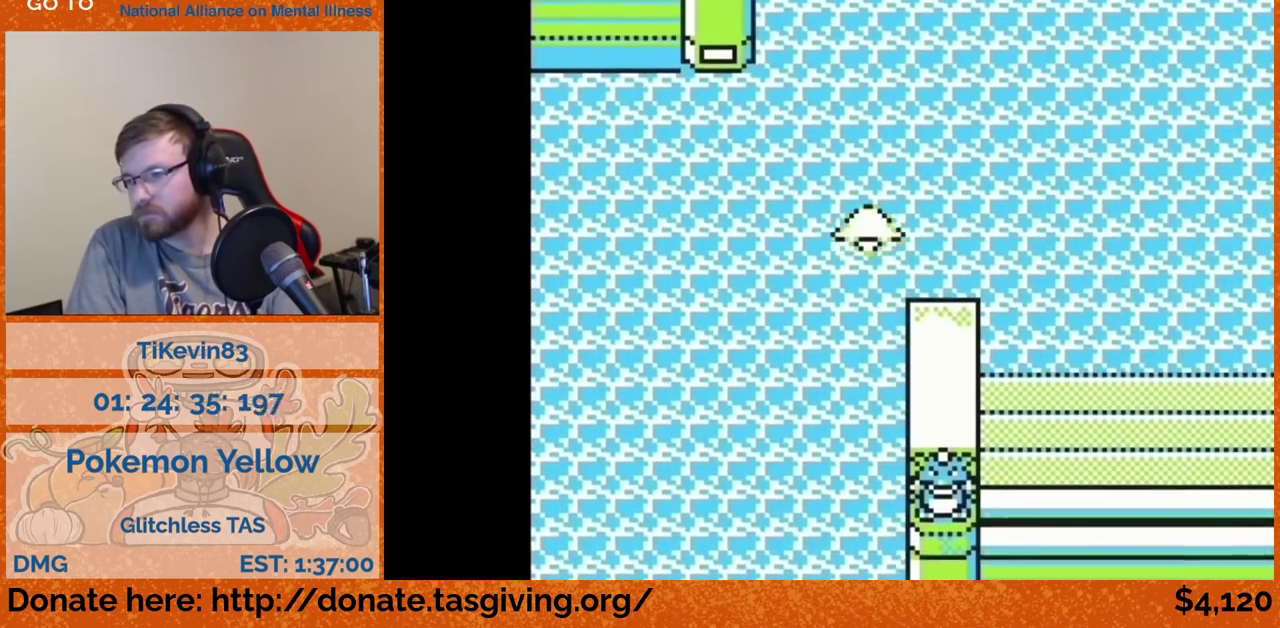
{"buttons": ["DPAD_UP"]}
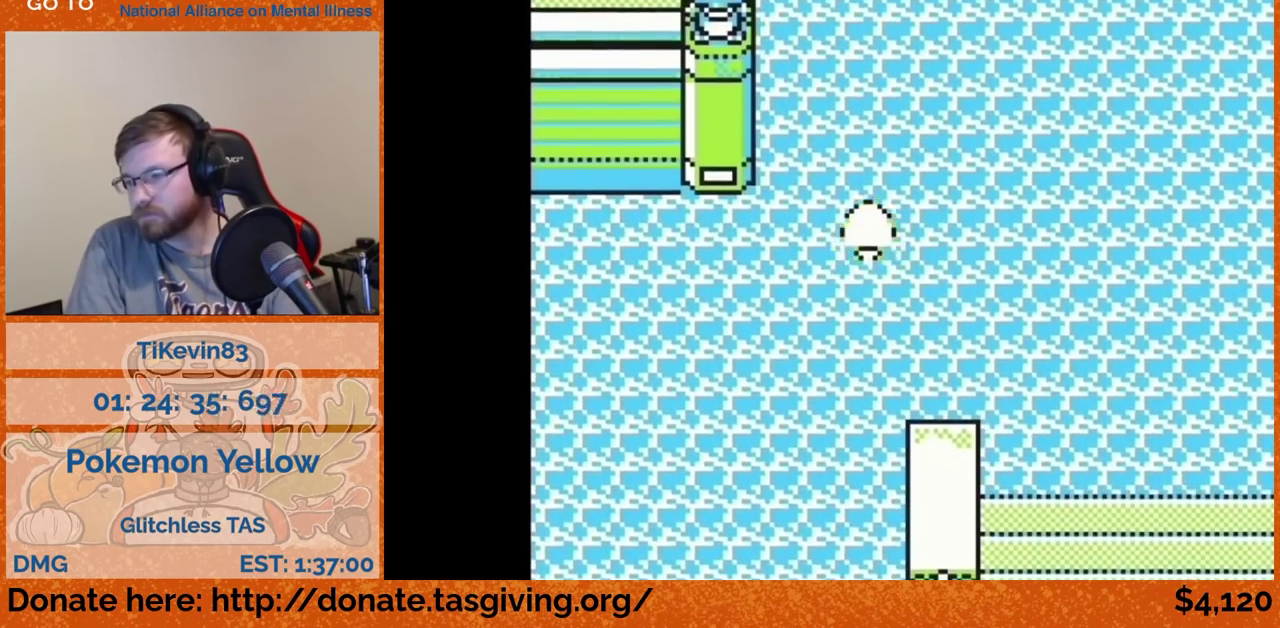
{"buttons": ["DPAD_UP"]}
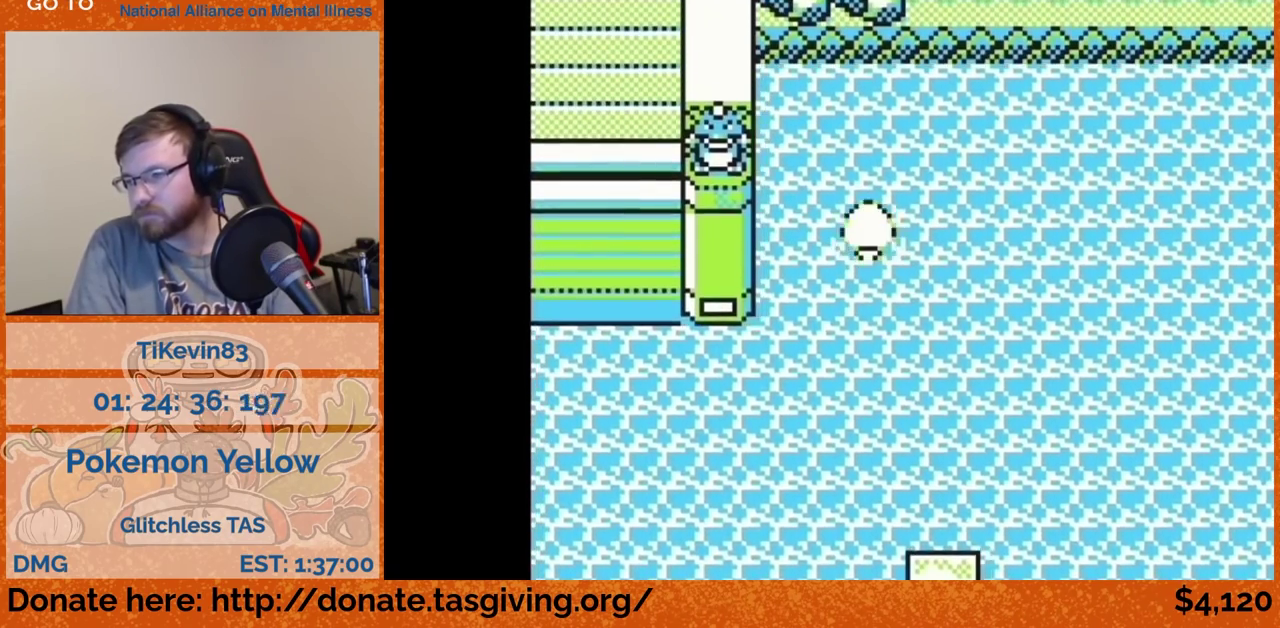
{"buttons": ["DPAD_UP"], "events": [[250, "DPAD_RIGHT", "down"], [250, "DPAD_UP", "up"], [450, "DPAD_RIGHT", "up"], [450, "DPAD_UP", "down"]]}
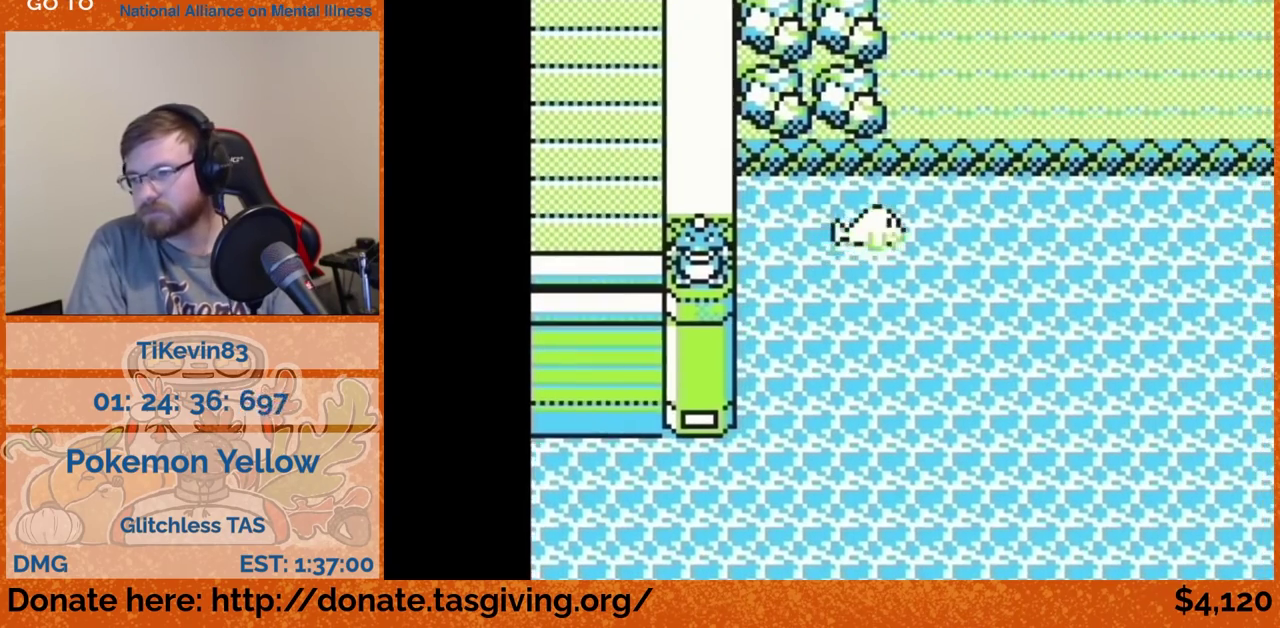
{"buttons": [], "events": [[467, "DPAD_UP", "up"]]}
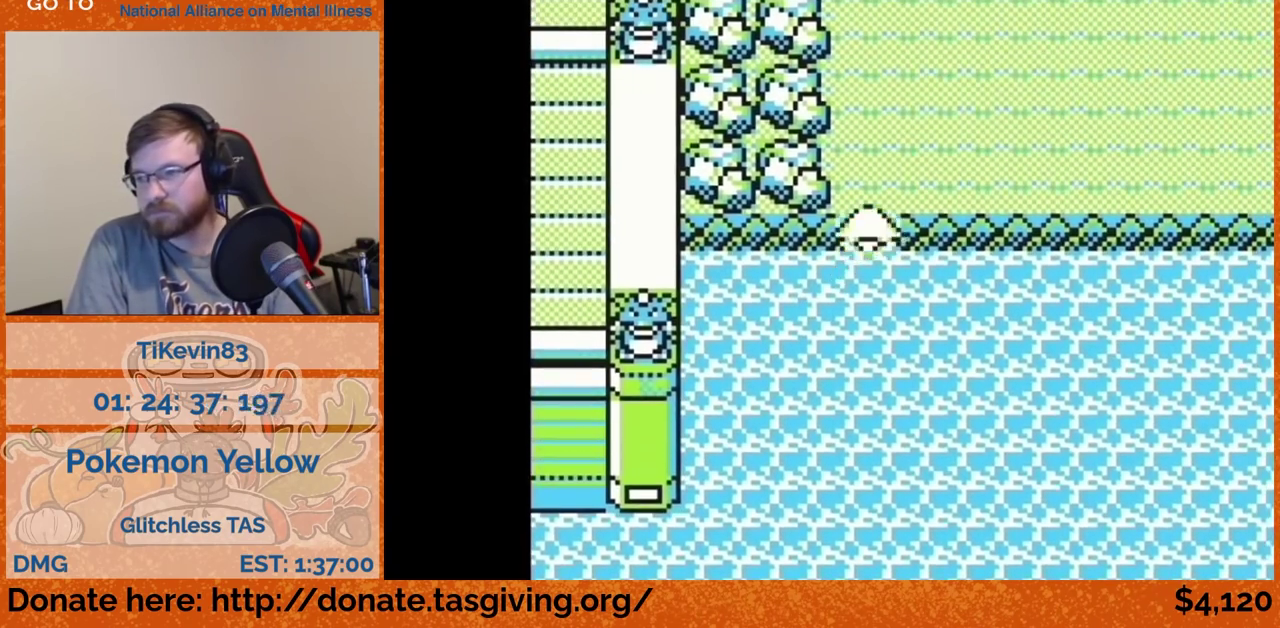
{"buttons": [], "events": [[300, "START", "down"], [317, "START", "up"]]}
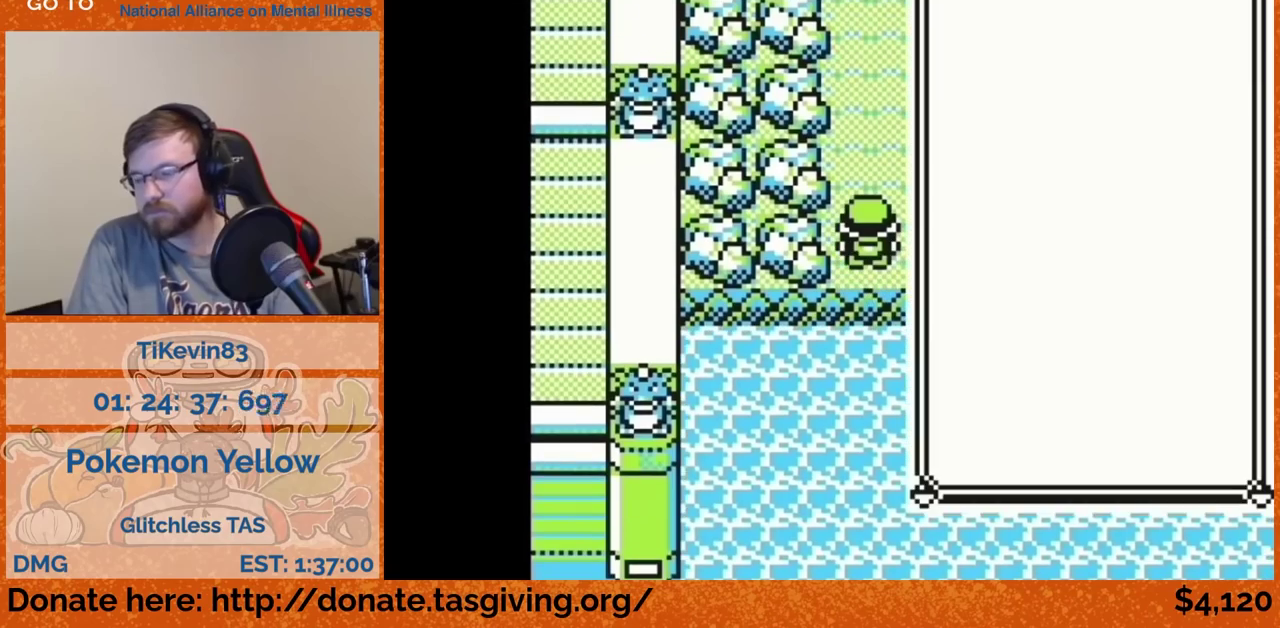
{"buttons": [], "events": [[167, "DPAD_DOWN", "down"], [200, "DPAD_DOWN", "up"]]}
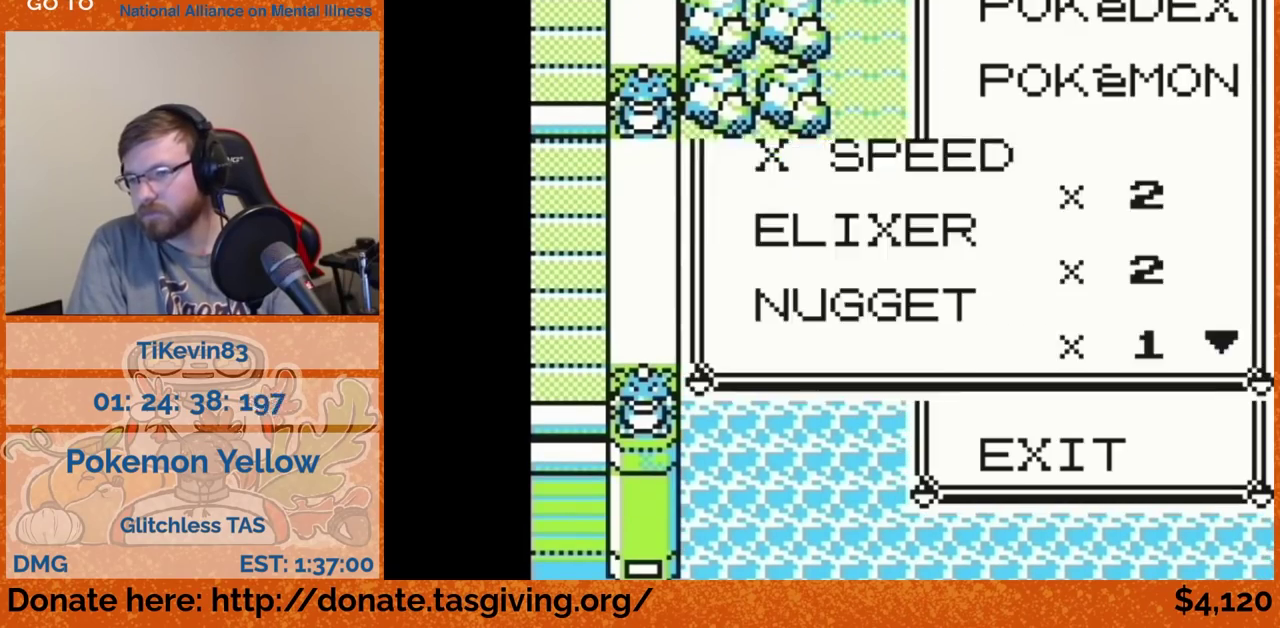
{"buttons": []}